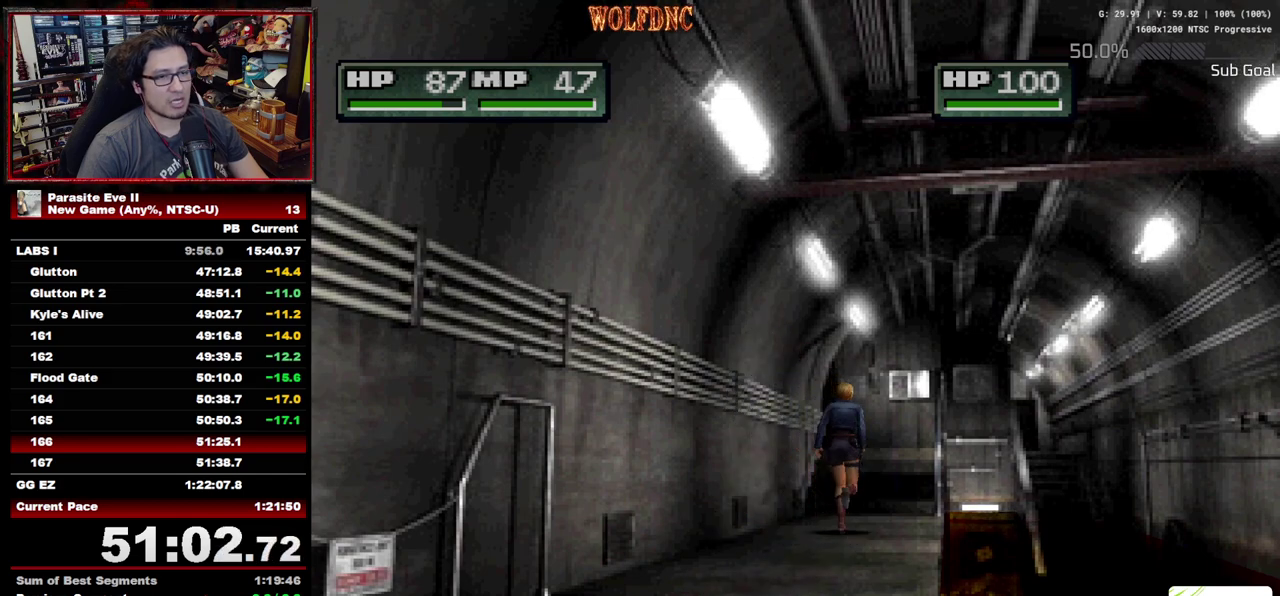
Gameplay with a controller (PlayStation layout); each line is a JSON object with the inputs held at the frame after it. "events" lists button and stick changes between this image and that frame as [ms after this image, input, new state], when the widget could be followed in between. Not read: L3 R3.
{"buttons": ["CROSS", "DPAD_UP"], "events": [[50, "CROSS", "down"], [283, "CROSS", "up"], [333, "CROSS", "down"]]}
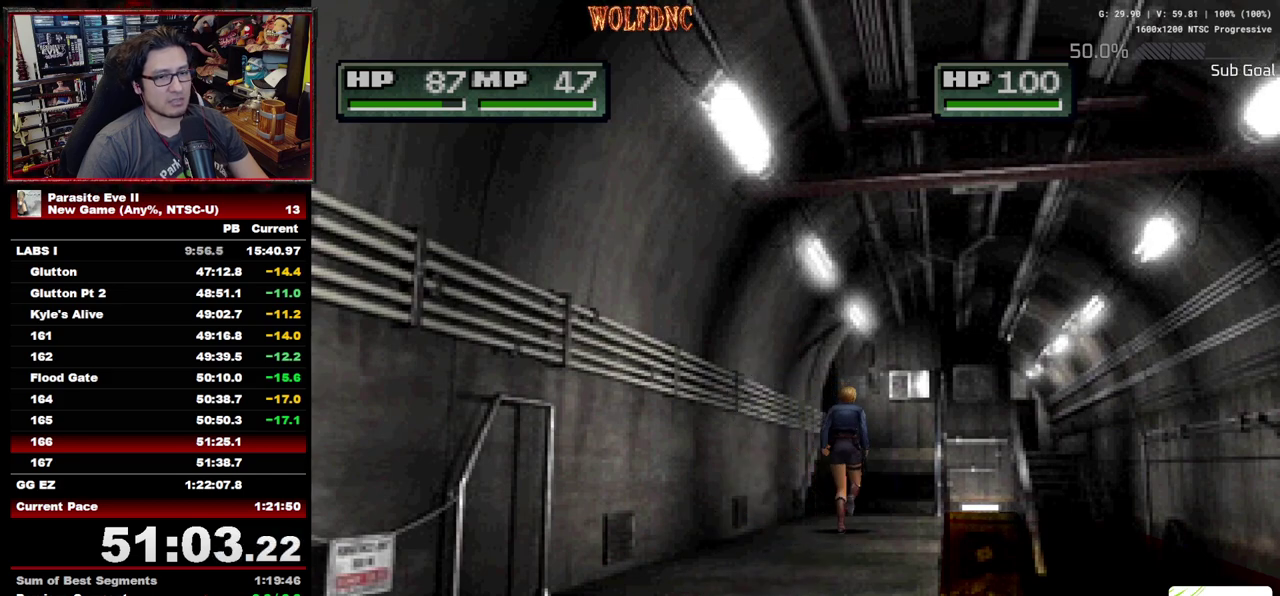
{"buttons": ["CROSS", "DPAD_UP"], "events": [[200, "CROSS", "up"], [250, "CROSS", "down"]]}
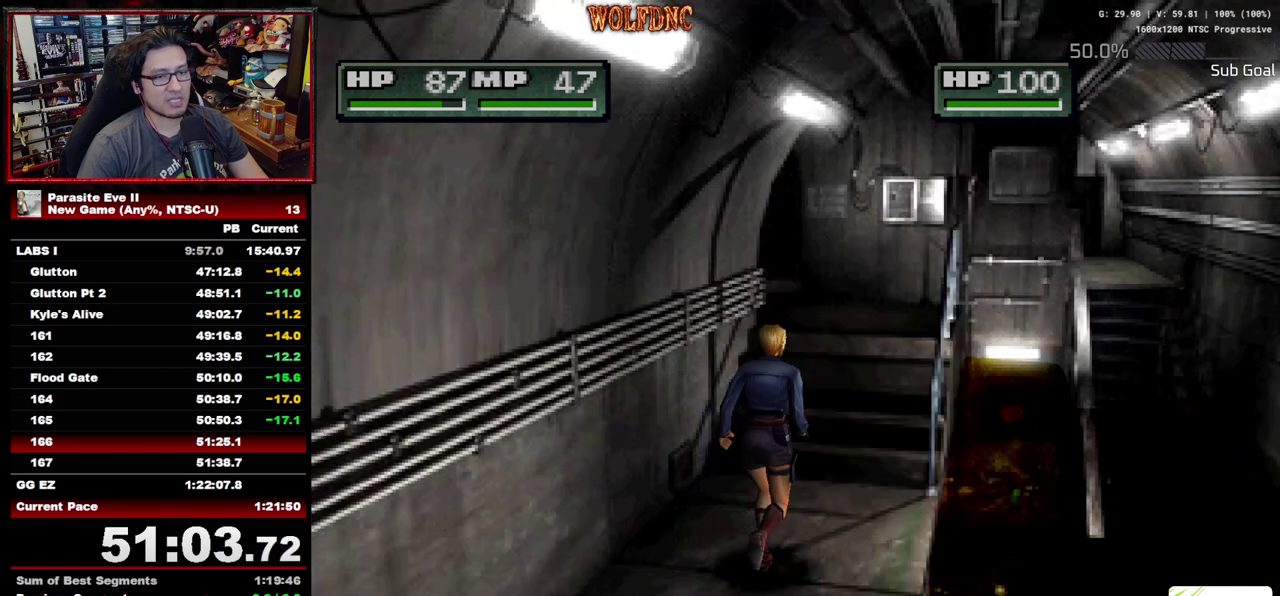
{"buttons": ["DPAD_UP"], "events": [[217, "CROSS", "up"], [267, "CROSS", "down"], [350, "CROSS", "up"], [400, "CROSS", "down"], [450, "CROSS", "up"]]}
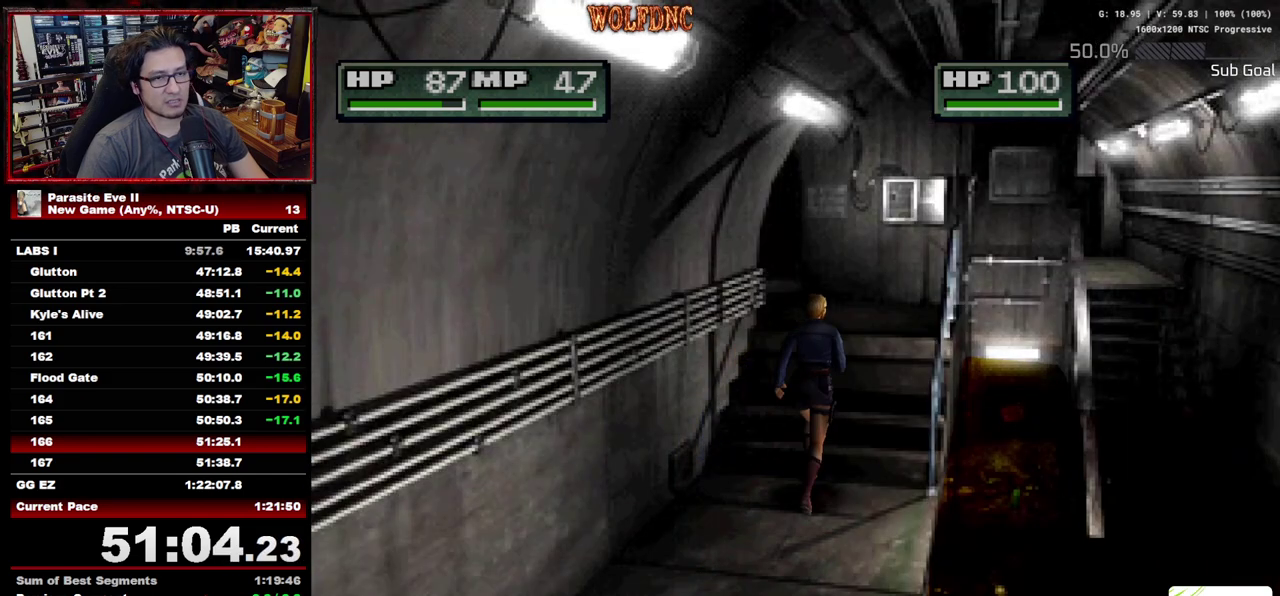
{"buttons": ["CIRCLE", "DPAD_UP"], "events": [[133, "CROSS", "down"], [183, "CROSS", "up"], [233, "CROSS", "down"], [467, "CIRCLE", "down"], [467, "CROSS", "up"]]}
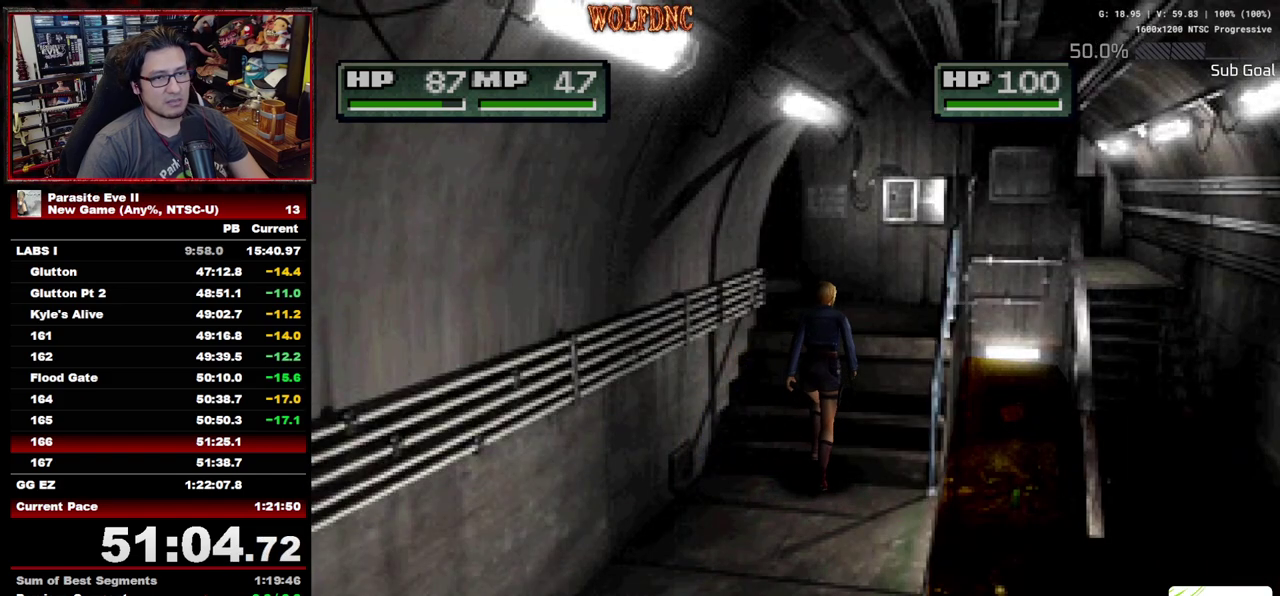
{"buttons": ["CIRCLE", "DPAD_UP"], "events": [[67, "CIRCLE", "up"], [433, "CIRCLE", "down"]]}
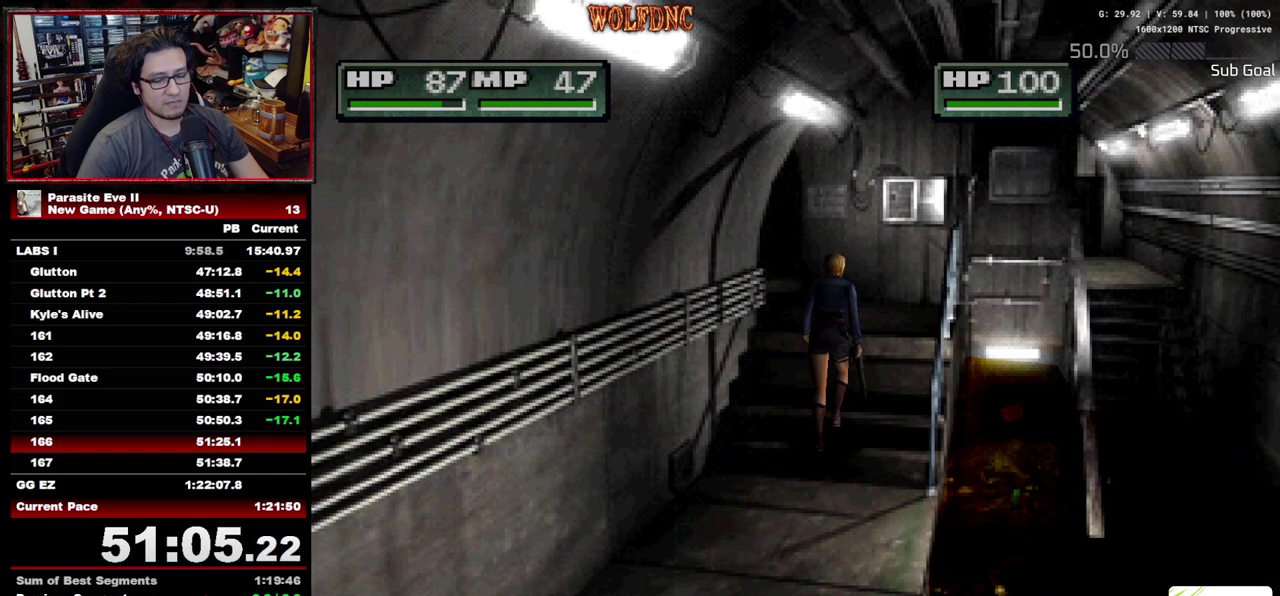
{"buttons": ["DPAD_UP"], "events": [[33, "CIRCLE", "up"], [167, "CIRCLE", "down"], [217, "CIRCLE", "up"], [217, "CROSS", "down"], [267, "CROSS", "up"], [400, "CIRCLE", "down"], [400, "CROSS", "down"], [450, "CIRCLE", "up"], [450, "CROSS", "up"]]}
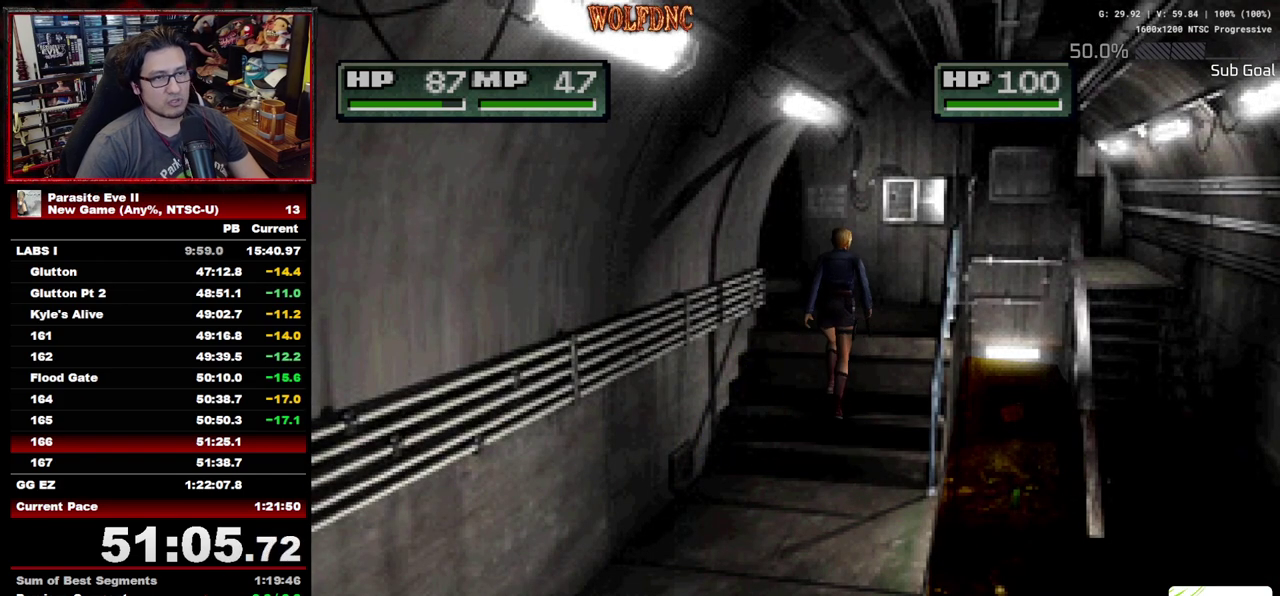
{"buttons": ["CROSS", "CIRCLE", "DPAD_UP"], "events": [[50, "CIRCLE", "down"], [50, "CROSS", "down"], [183, "CIRCLE", "up"], [183, "CROSS", "up"], [233, "CIRCLE", "down"], [233, "CROSS", "down"], [283, "CIRCLE", "up"], [367, "CIRCLE", "down"], [417, "CIRCLE", "up"], [417, "CROSS", "up"], [467, "CIRCLE", "down"], [467, "CROSS", "down"]]}
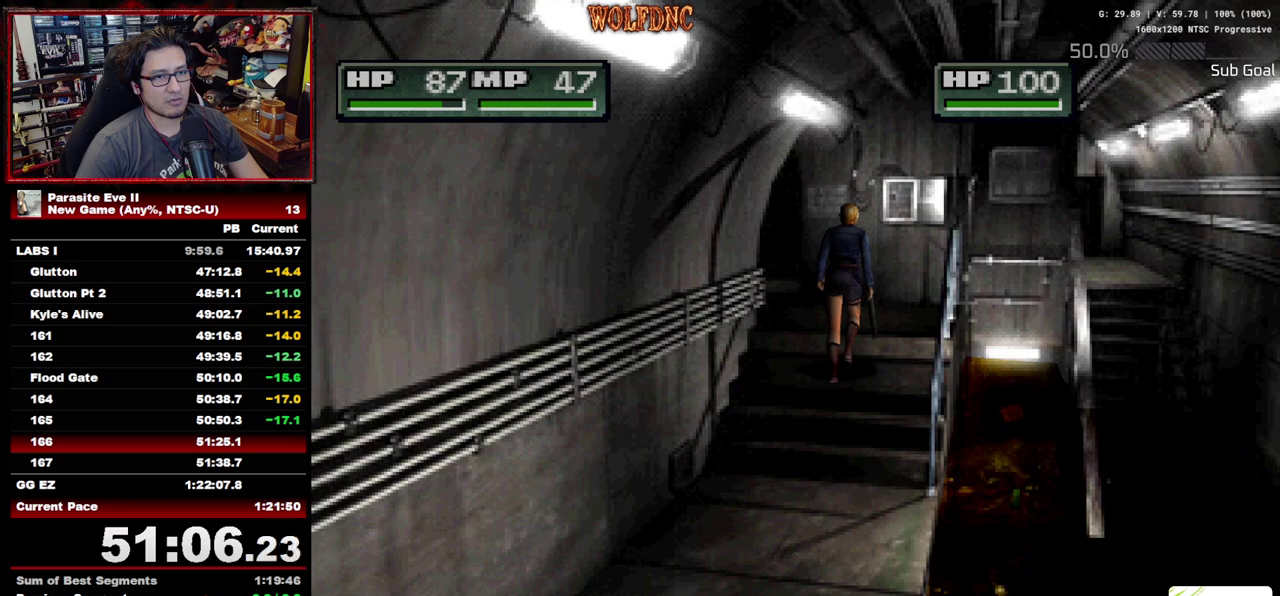
{"buttons": ["DPAD_UP"], "events": [[17, "CIRCLE", "up"], [17, "CROSS", "up"], [67, "CIRCLE", "down"], [67, "CROSS", "down"], [150, "CIRCLE", "up"], [150, "CROSS", "up"], [200, "CIRCLE", "down"], [200, "CROSS", "down"], [250, "CIRCLE", "up"], [250, "CROSS", "up"], [300, "CIRCLE", "down"], [300, "CROSS", "down"], [483, "CIRCLE", "up"], [483, "CROSS", "up"]]}
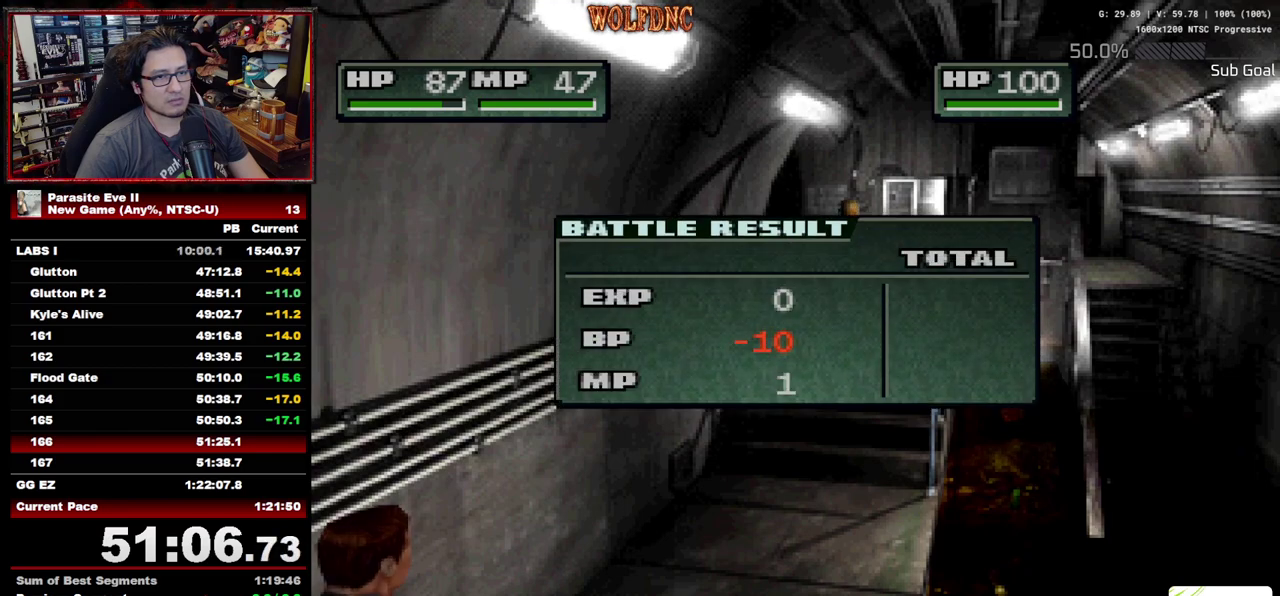
{"buttons": ["CROSS", "CIRCLE", "DPAD_UP"], "events": [[33, "CIRCLE", "down"], [33, "CROSS", "down"], [217, "CIRCLE", "up"], [217, "CROSS", "up"], [267, "CIRCLE", "down"], [267, "CROSS", "down"], [450, "CIRCLE", "up"], [450, "CROSS", "up"], [500, "CIRCLE", "down"], [500, "CROSS", "down"]]}
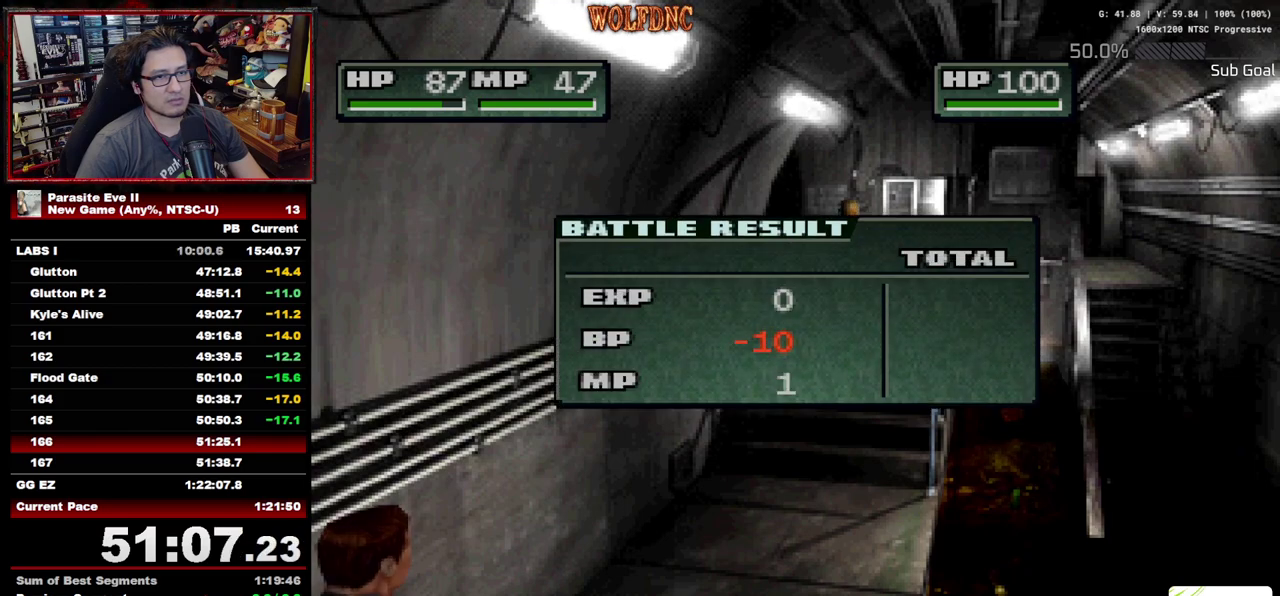
{"buttons": ["CROSS", "CIRCLE", "DPAD_UP"], "events": [[50, "CIRCLE", "up"], [50, "CROSS", "up"], [100, "CIRCLE", "down"], [133, "CROSS", "down"], [183, "CIRCLE", "up"], [183, "CROSS", "up"], [233, "CIRCLE", "down"], [233, "CROSS", "down"], [283, "CIRCLE", "up"], [283, "CROSS", "up"], [333, "CROSS", "down"], [417, "CROSS", "up"], [467, "CIRCLE", "down"], [467, "CROSS", "down"]]}
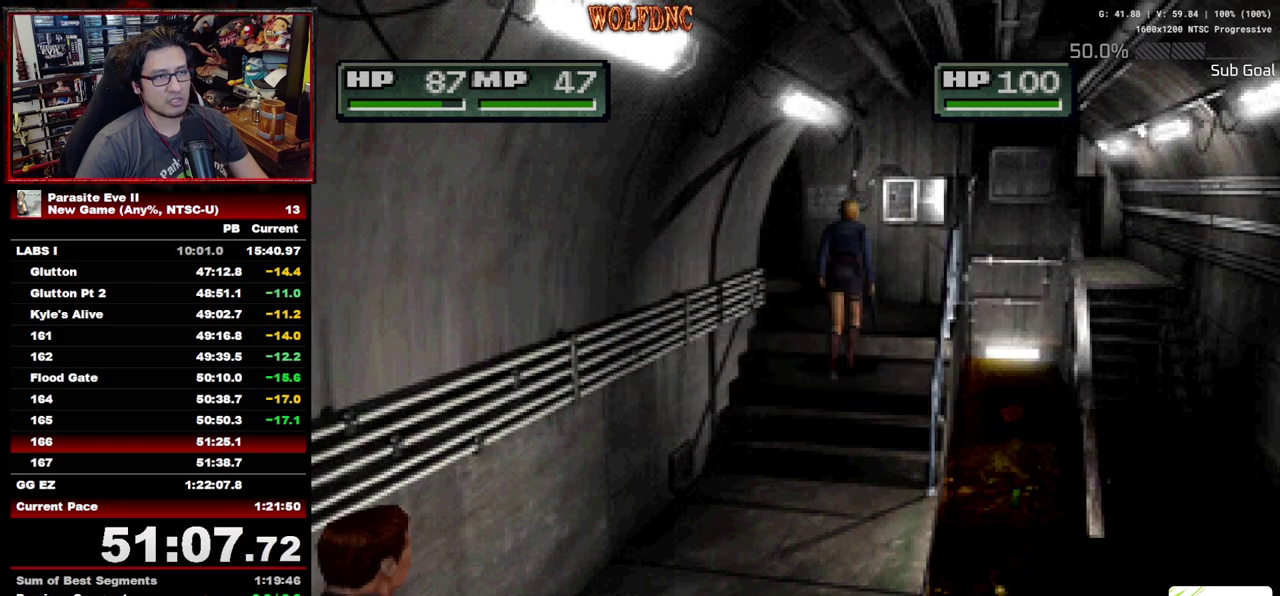
{"buttons": ["DPAD_UP"], "events": [[17, "CIRCLE", "up"], [67, "CIRCLE", "down"], [150, "CIRCLE", "up"], [150, "CROSS", "up"]]}
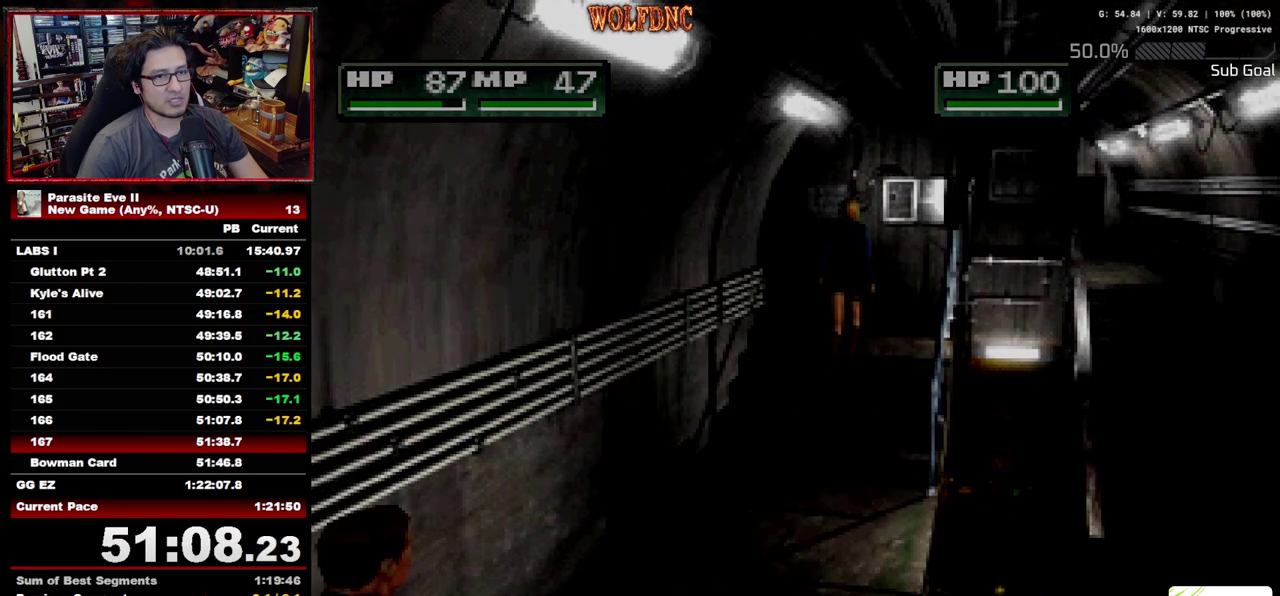
{"buttons": ["DPAD_UP"], "events": []}
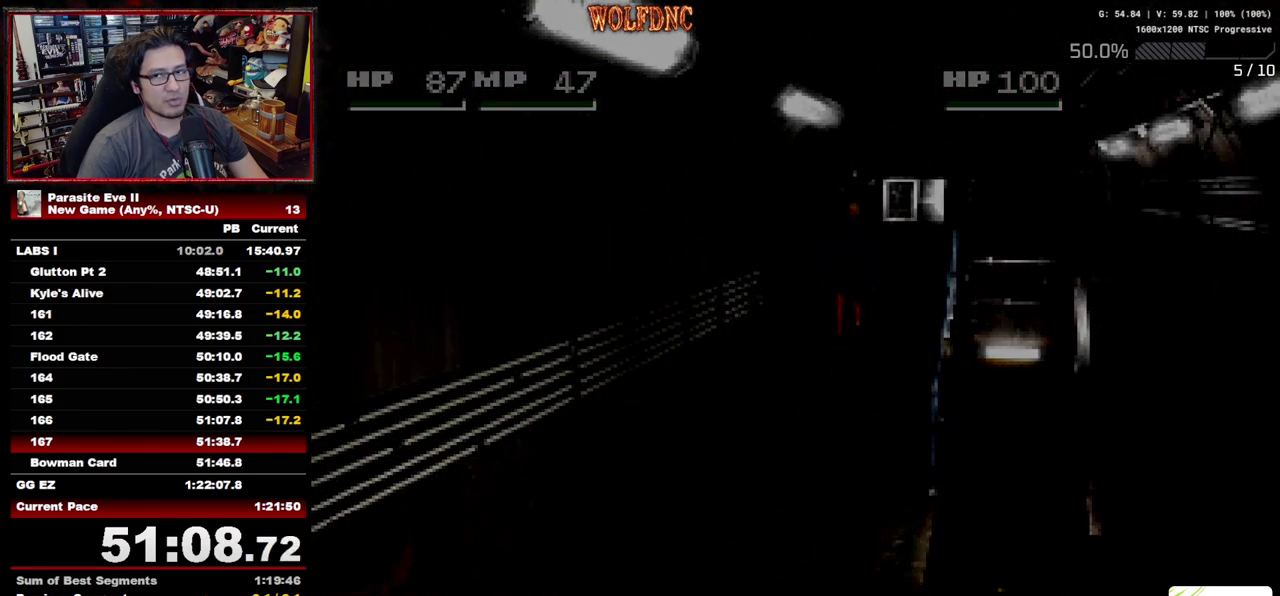
{"buttons": ["DPAD_UP"], "events": []}
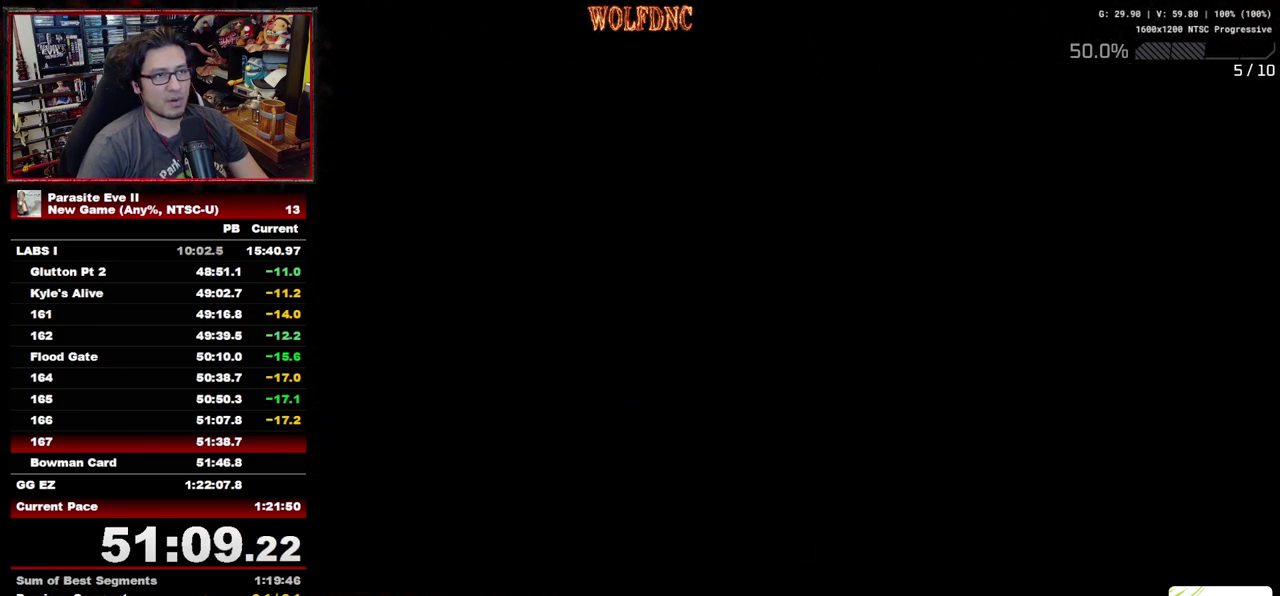
{"buttons": ["DPAD_UP", "DPAD_LEFT"], "events": [[17, "DPAD_LEFT", "down"]]}
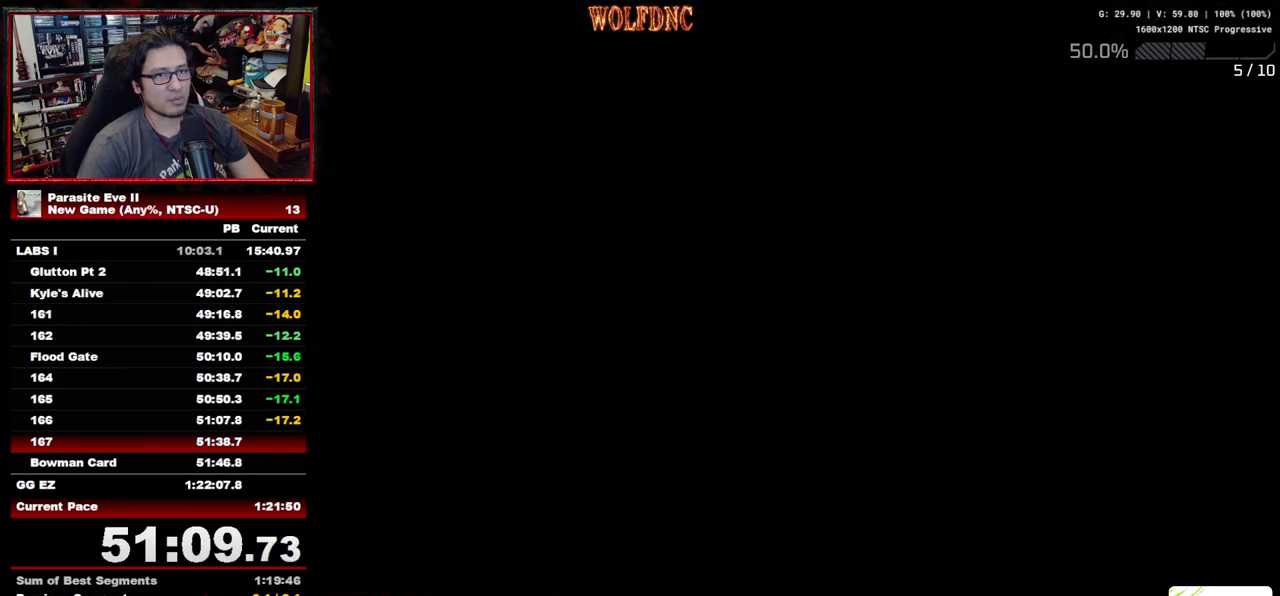
{"buttons": ["DPAD_UP", "DPAD_LEFT"], "events": []}
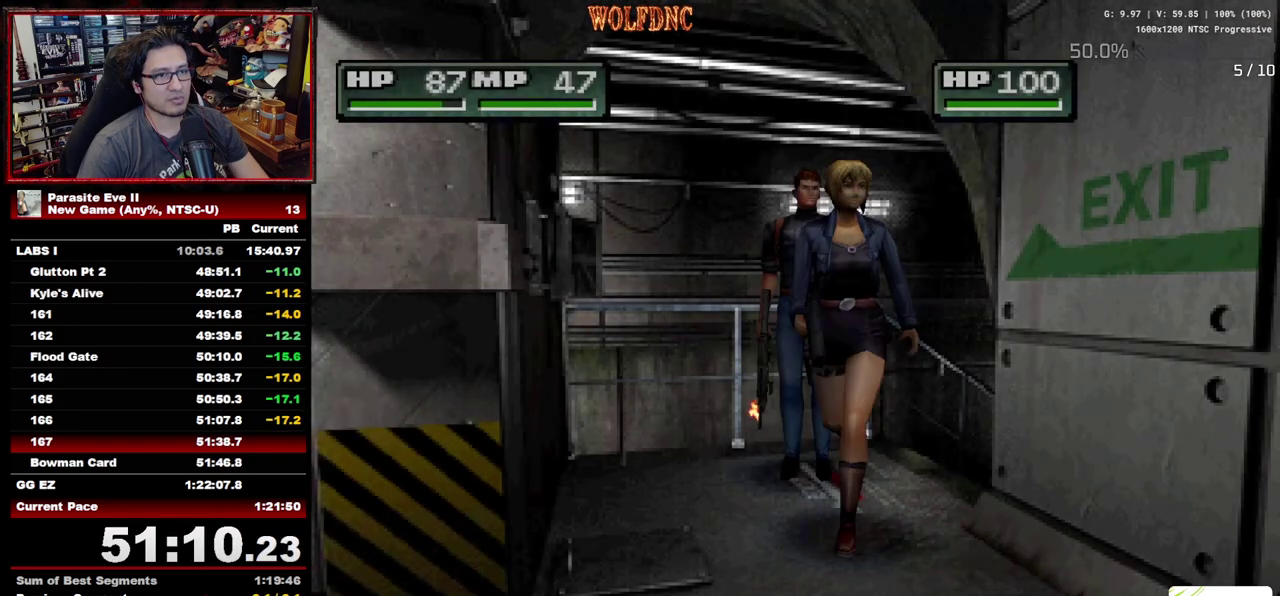
{"buttons": ["DPAD_UP", "DPAD_RIGHT"], "events": [[233, "DPAD_LEFT", "up"], [283, "DPAD_RIGHT", "down"]]}
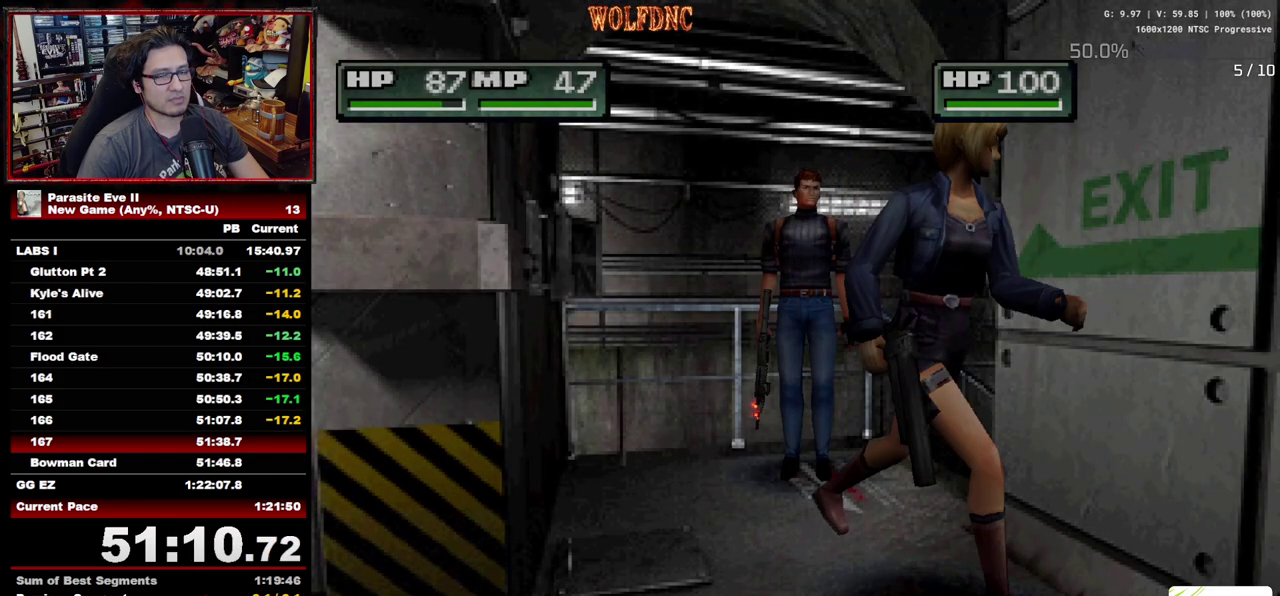
{"buttons": ["DPAD_UP", "DPAD_RIGHT"], "events": []}
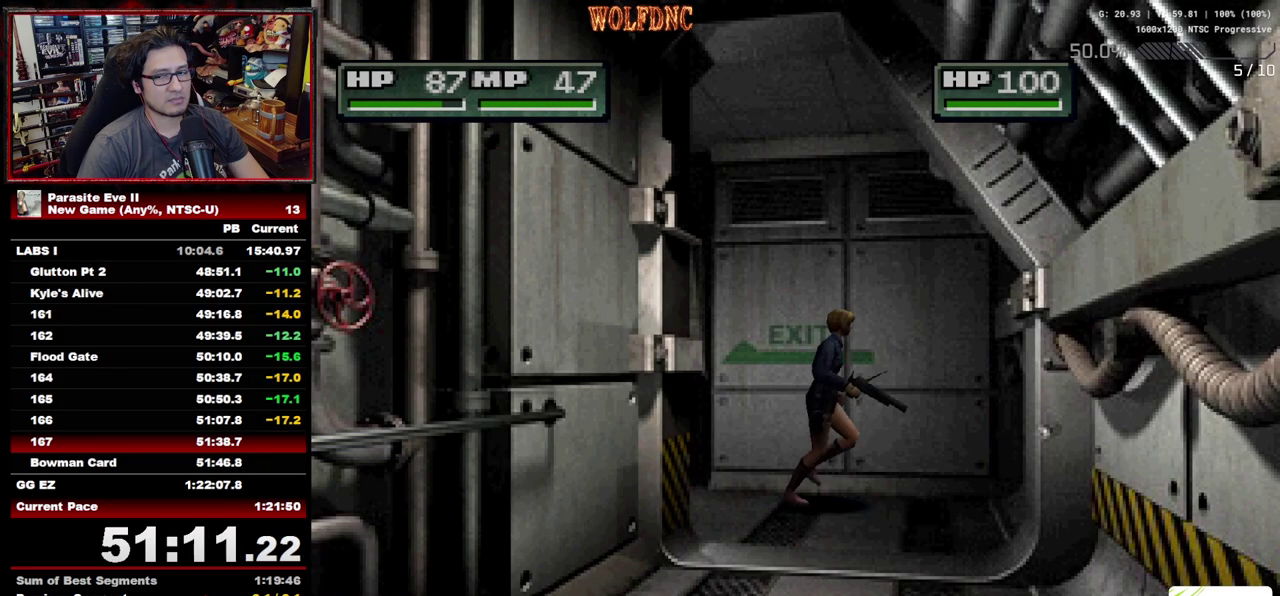
{"buttons": ["DPAD_UP"], "events": [[500, "DPAD_RIGHT", "up"]]}
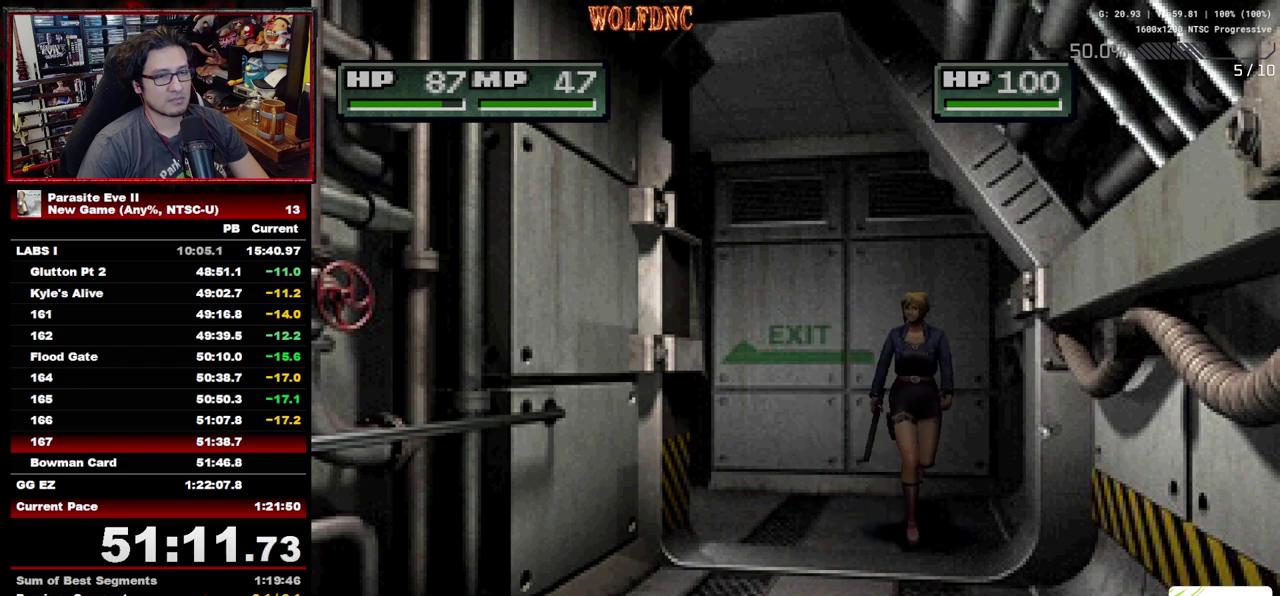
{"buttons": ["DPAD_UP"], "events": [[417, "DPAD_LEFT", "down"], [467, "DPAD_LEFT", "up"]]}
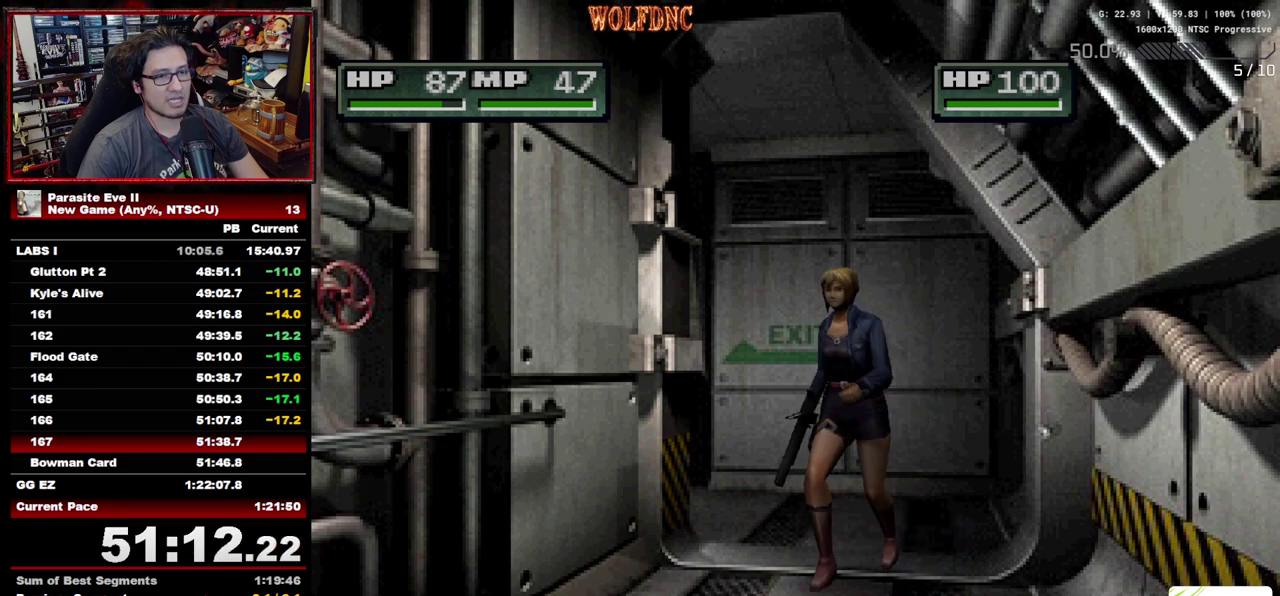
{"buttons": ["DPAD_UP"], "events": []}
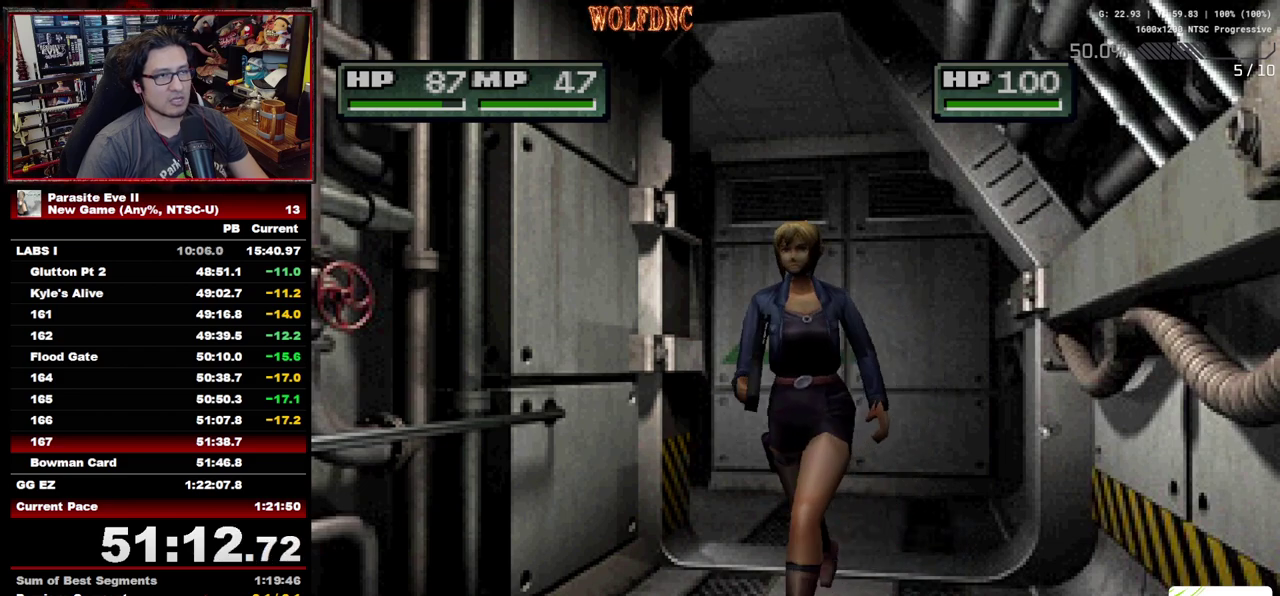
{"buttons": ["DPAD_UP"], "events": []}
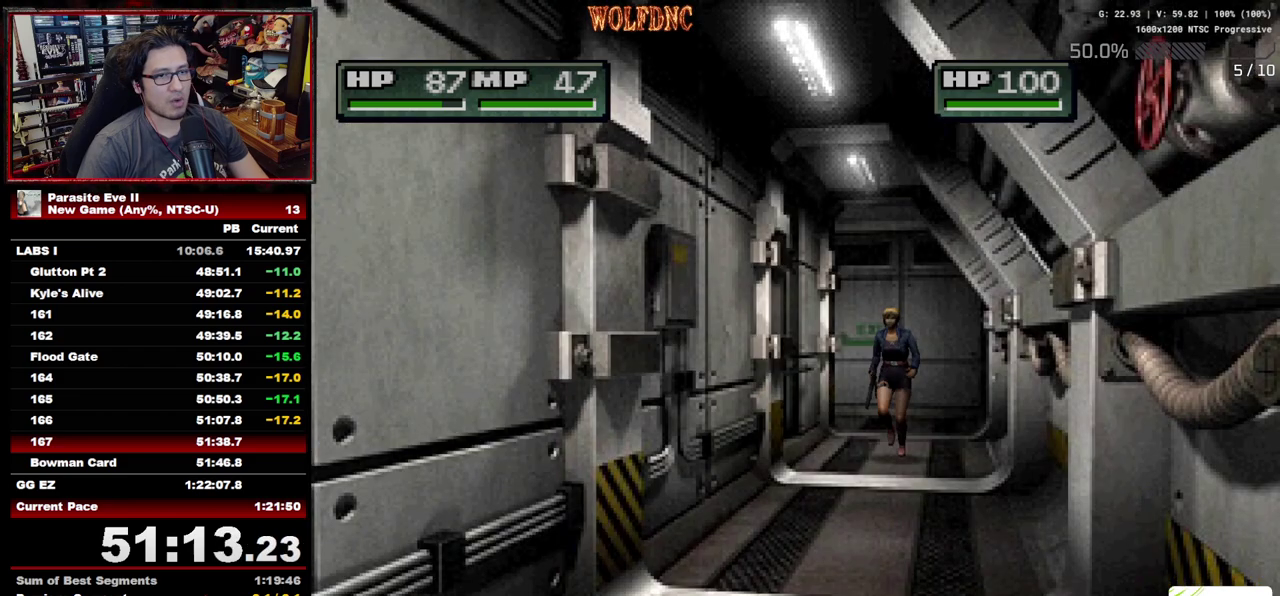
{"buttons": ["DPAD_UP"], "events": []}
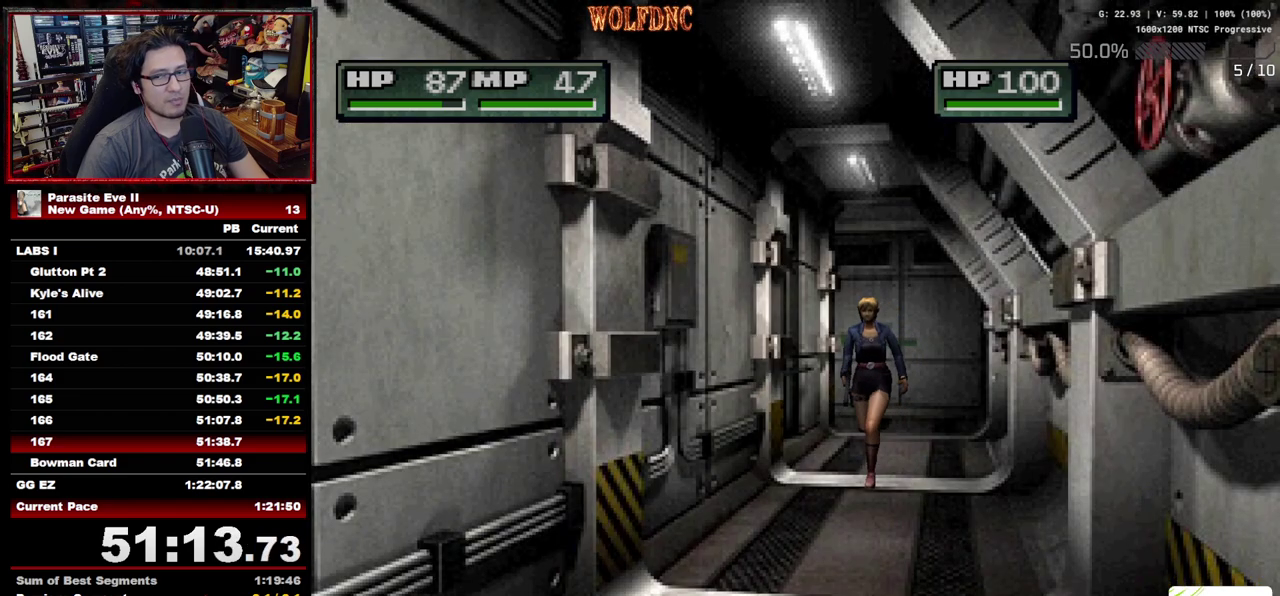
{"buttons": ["DPAD_UP"], "events": [[200, "DPAD_LEFT", "down"], [250, "DPAD_LEFT", "up"]]}
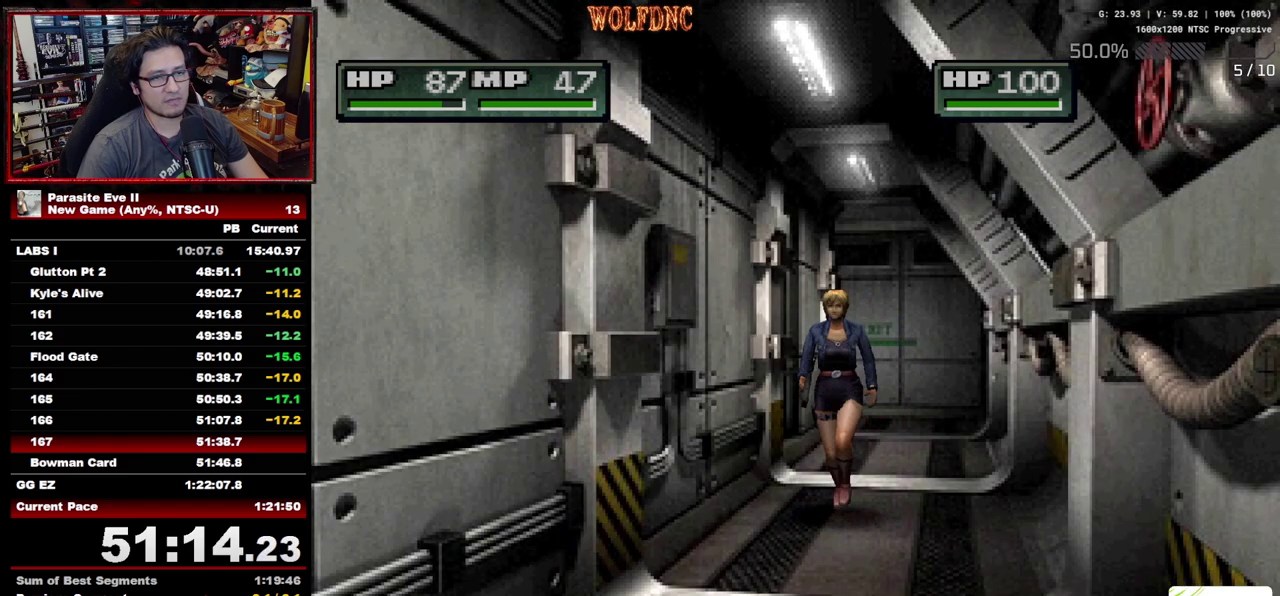
{"buttons": ["DPAD_UP"], "events": []}
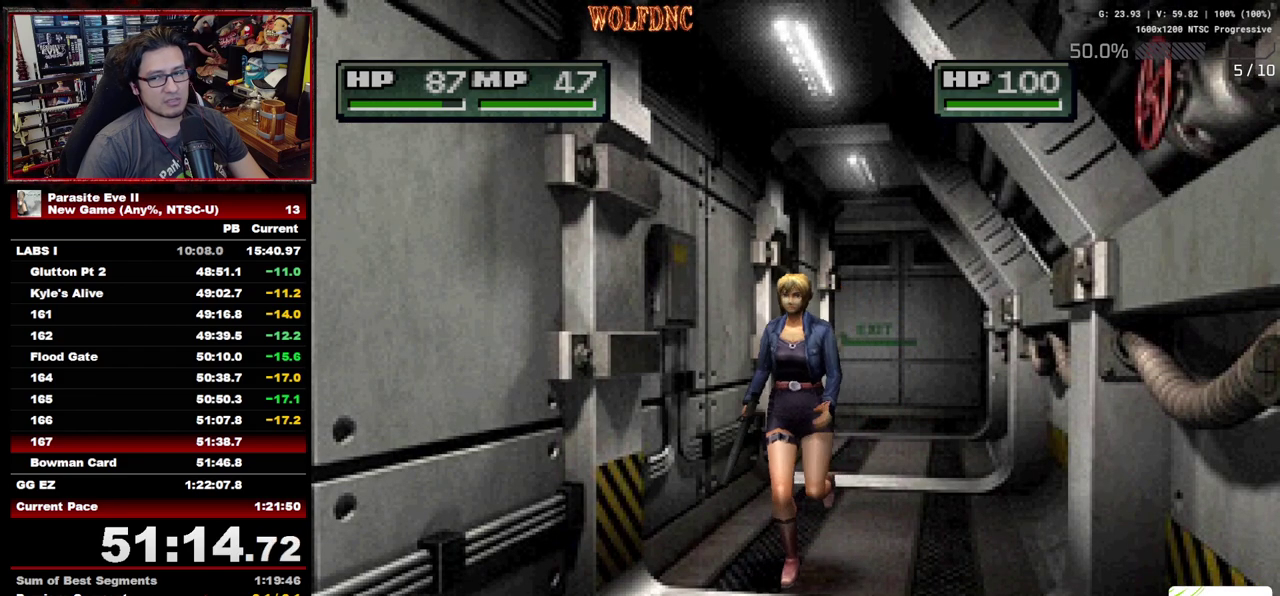
{"buttons": ["DPAD_UP"], "events": []}
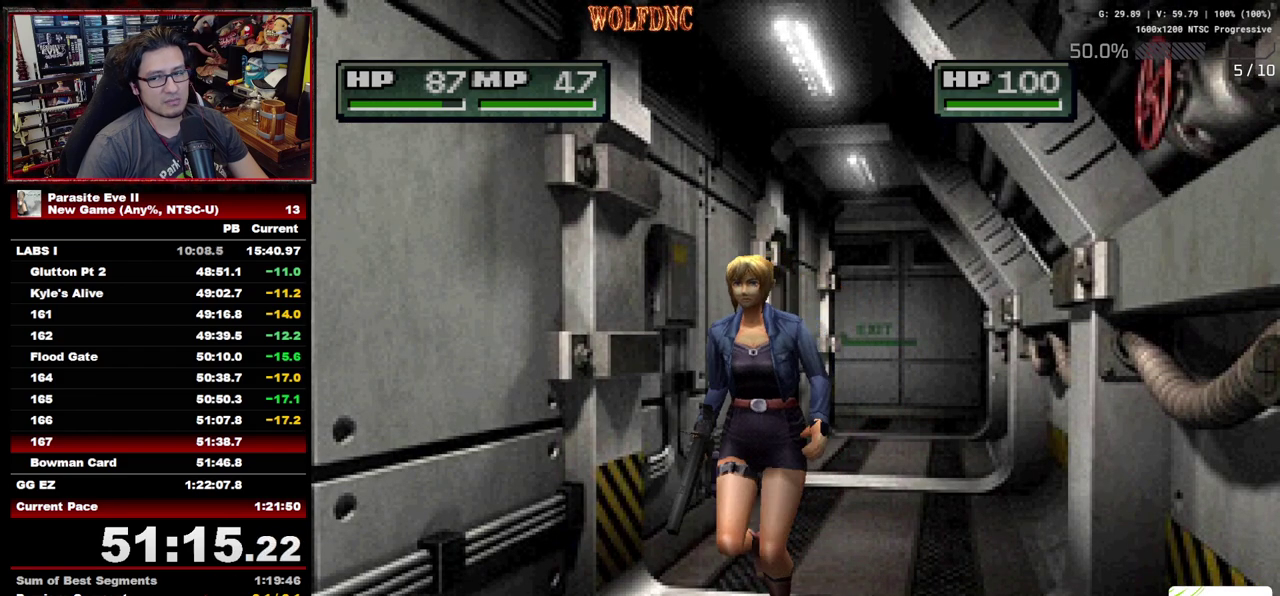
{"buttons": ["DPAD_UP", "DPAD_RIGHT"], "events": [[483, "DPAD_RIGHT", "down"]]}
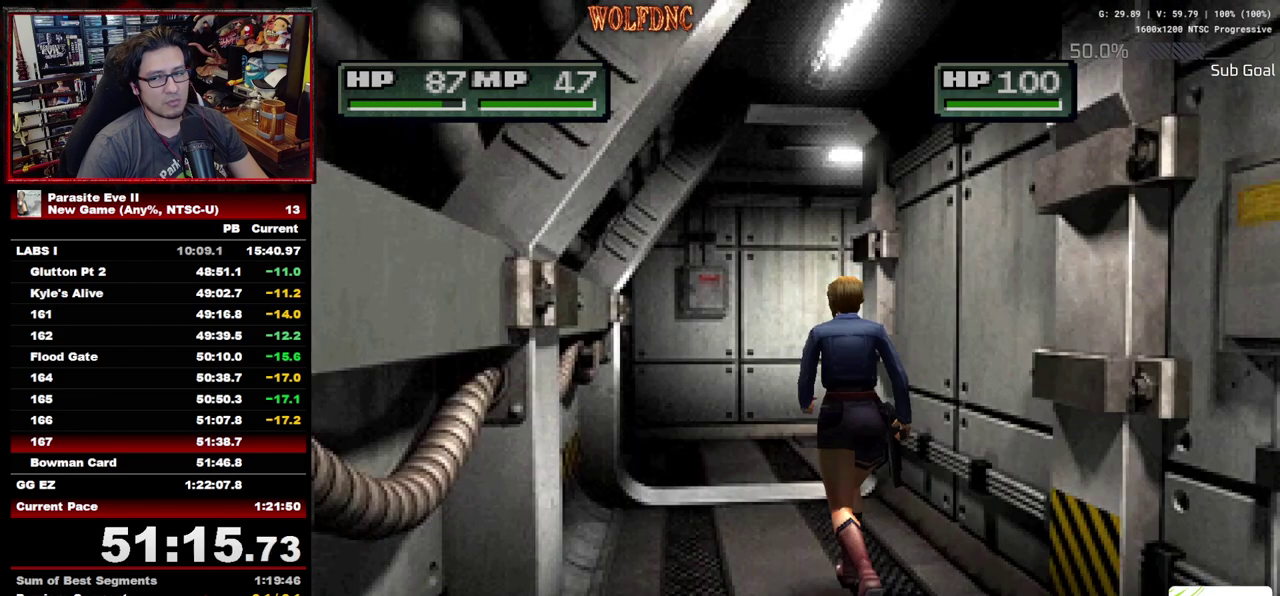
{"buttons": ["DPAD_UP"], "events": [[83, "DPAD_RIGHT", "up"]]}
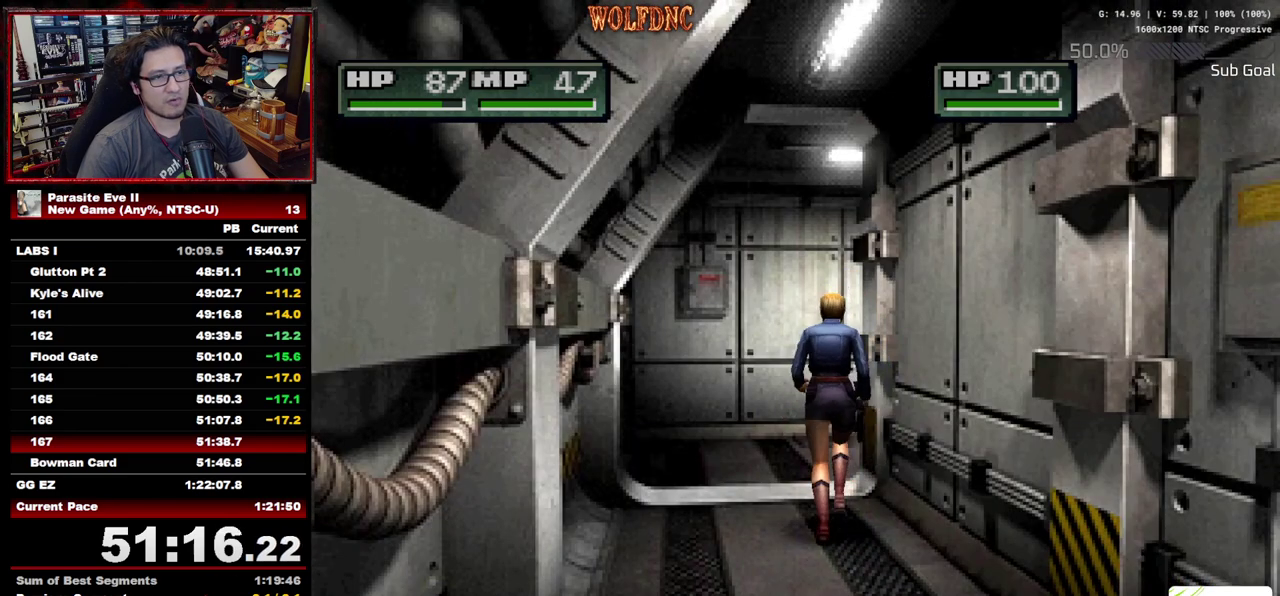
{"buttons": ["DPAD_UP"], "events": []}
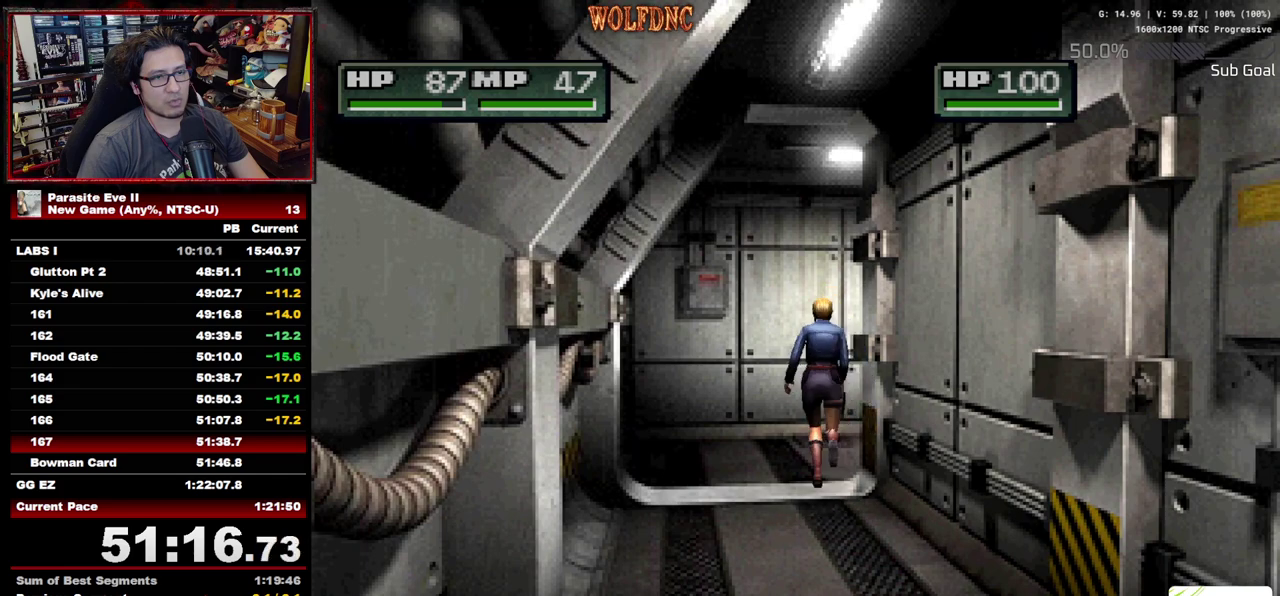
{"buttons": ["DPAD_UP", "DPAD_RIGHT"], "events": [[67, "DPAD_RIGHT", "down"], [150, "DPAD_RIGHT", "up"], [350, "DPAD_RIGHT", "down"]]}
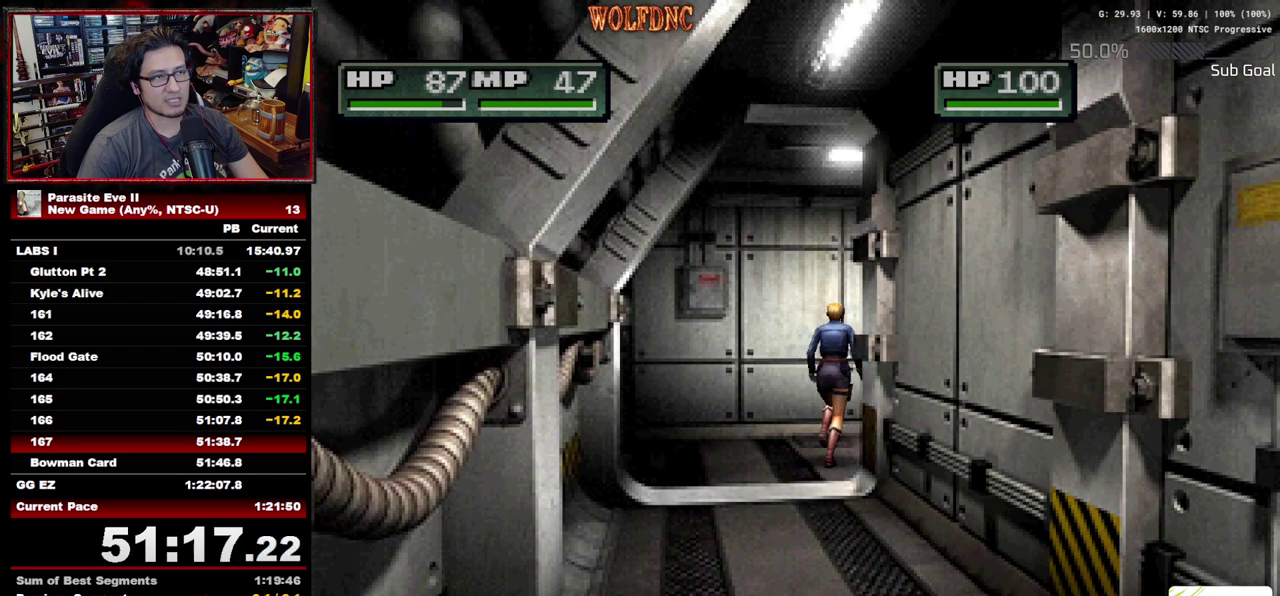
{"buttons": ["DPAD_UP", "DPAD_RIGHT"], "events": []}
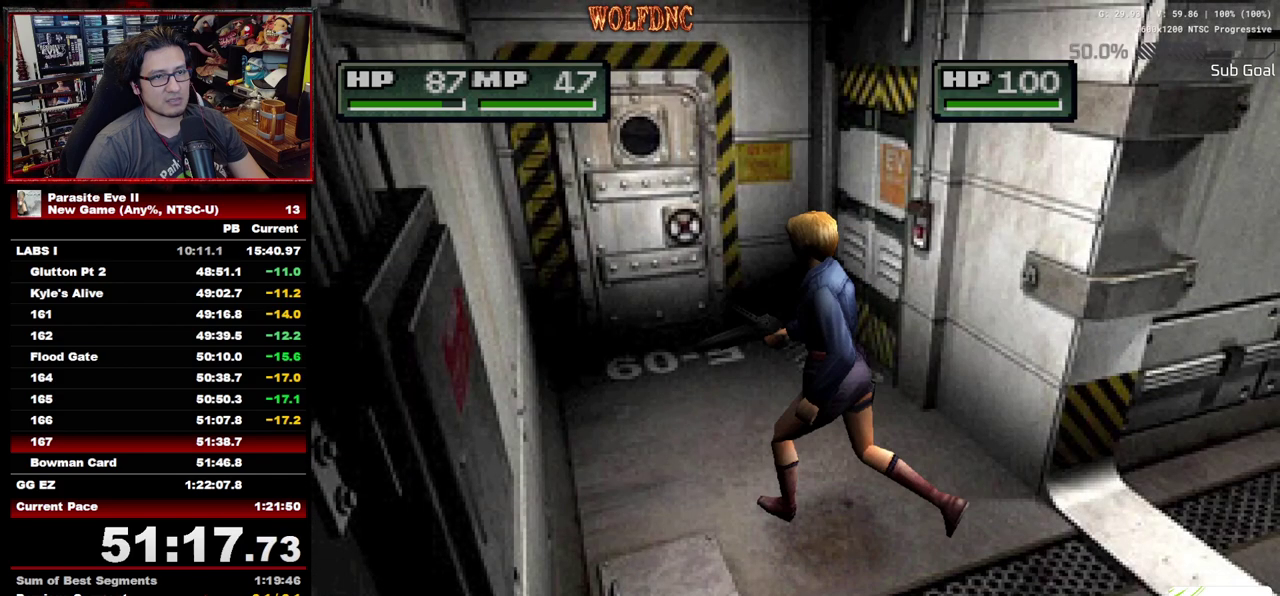
{"buttons": ["DPAD_UP"], "events": [[467, "DPAD_RIGHT", "up"]]}